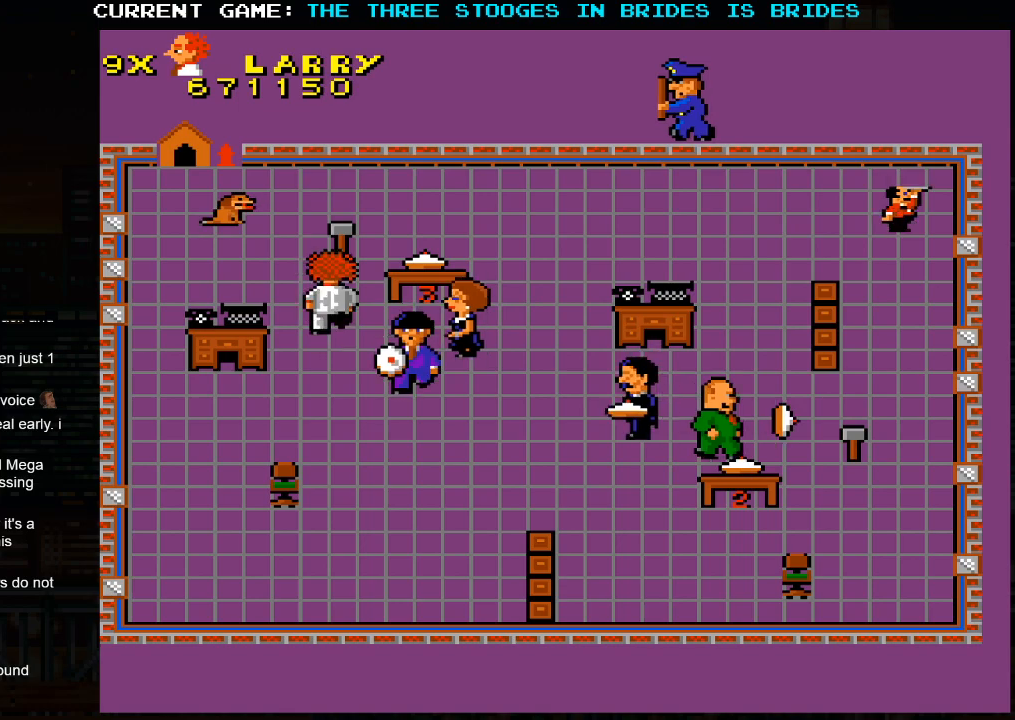
Gameplay with a controller (arcade stick); each line is a JSON object with the inputs held at the frame after it. "events" lists button and stick changes between this image and that frame as [ms after this image, input, new state], when the widget could be followed in between. Not read: L3 R3.
{"buttons": [], "left_stick": "center", "events": [[317, "left_stick", "center"]]}
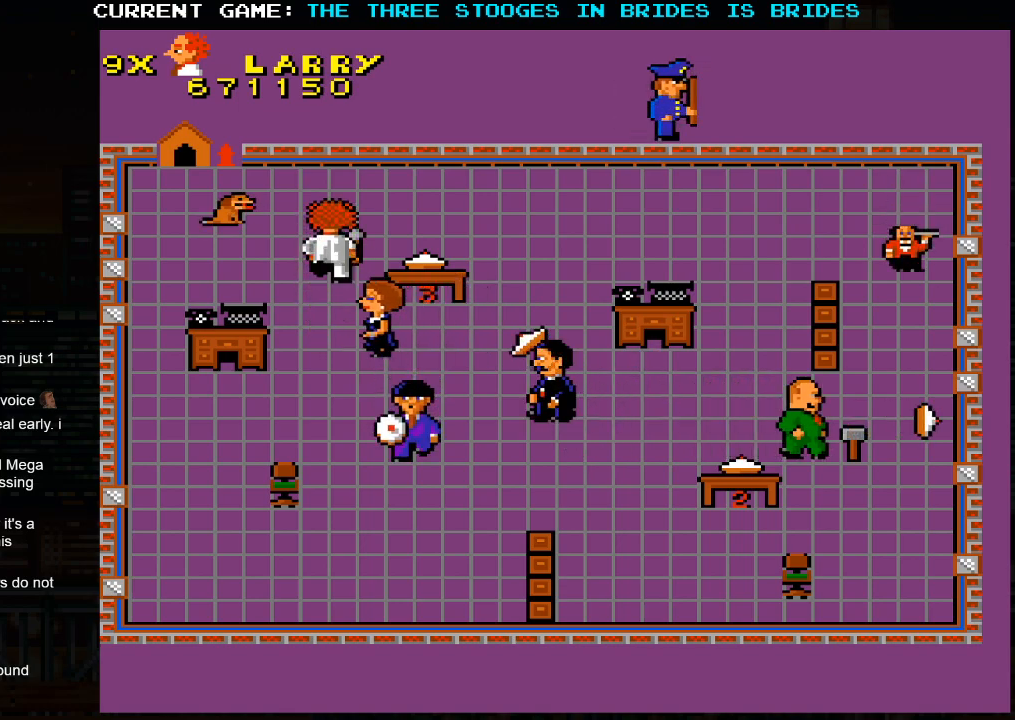
{"buttons": [], "left_stick": "center", "events": []}
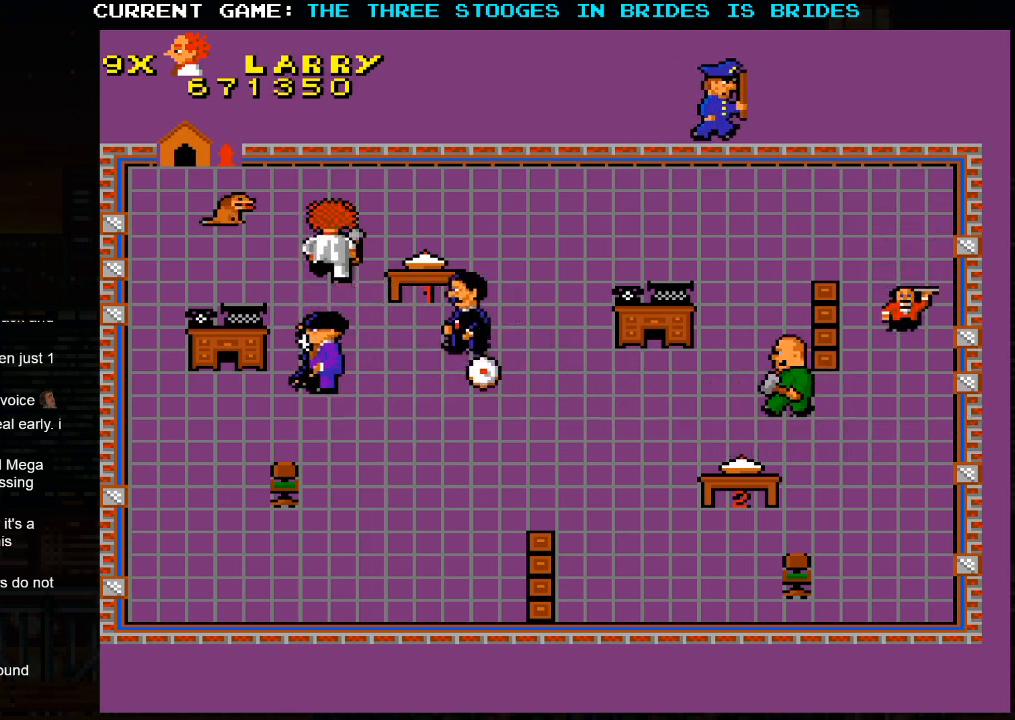
{"buttons": [], "left_stick": "down-left", "events": [[50, "left_stick", "down"], [133, "left_stick", "down-left"]]}
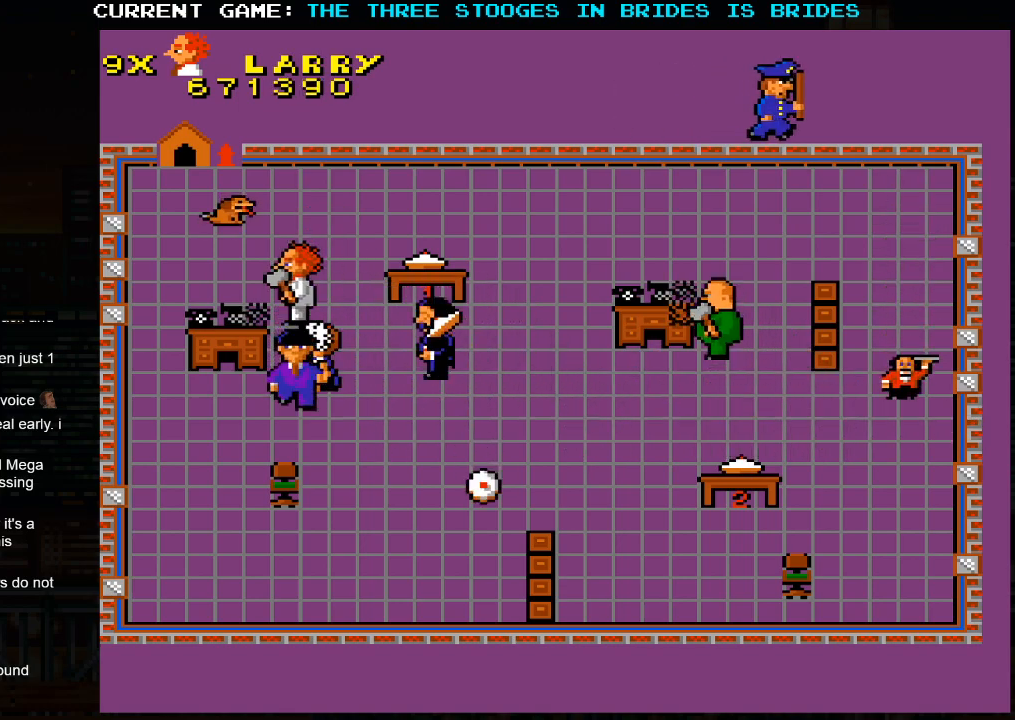
{"buttons": [], "left_stick": "down-left", "events": []}
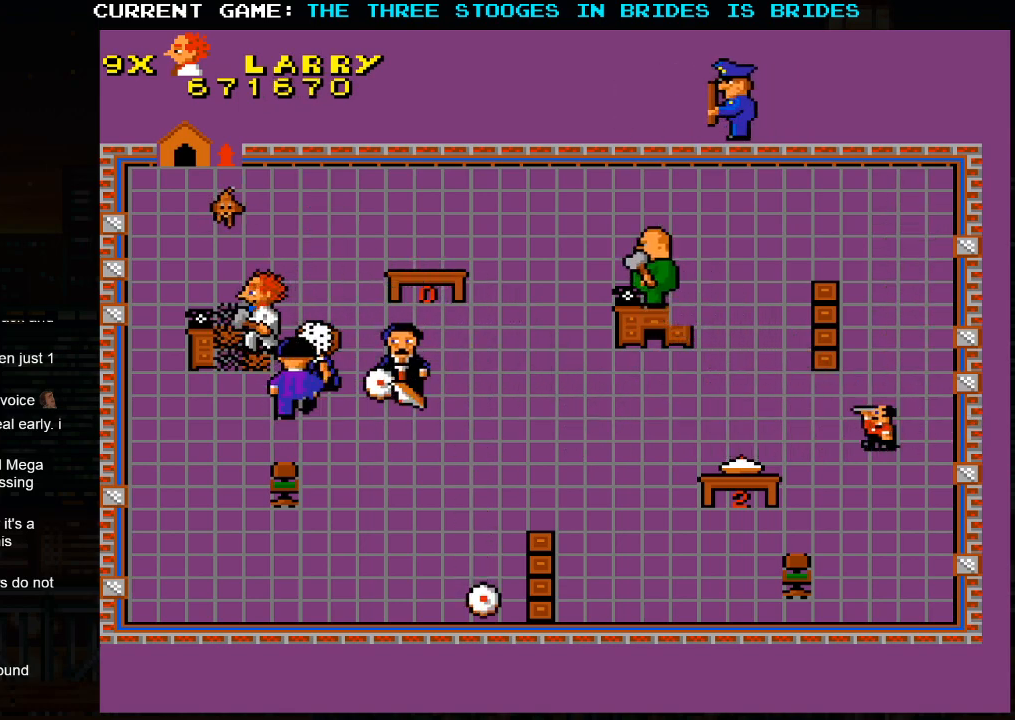
{"buttons": [], "left_stick": "up-left", "events": [[417, "left_stick", "up-left"]]}
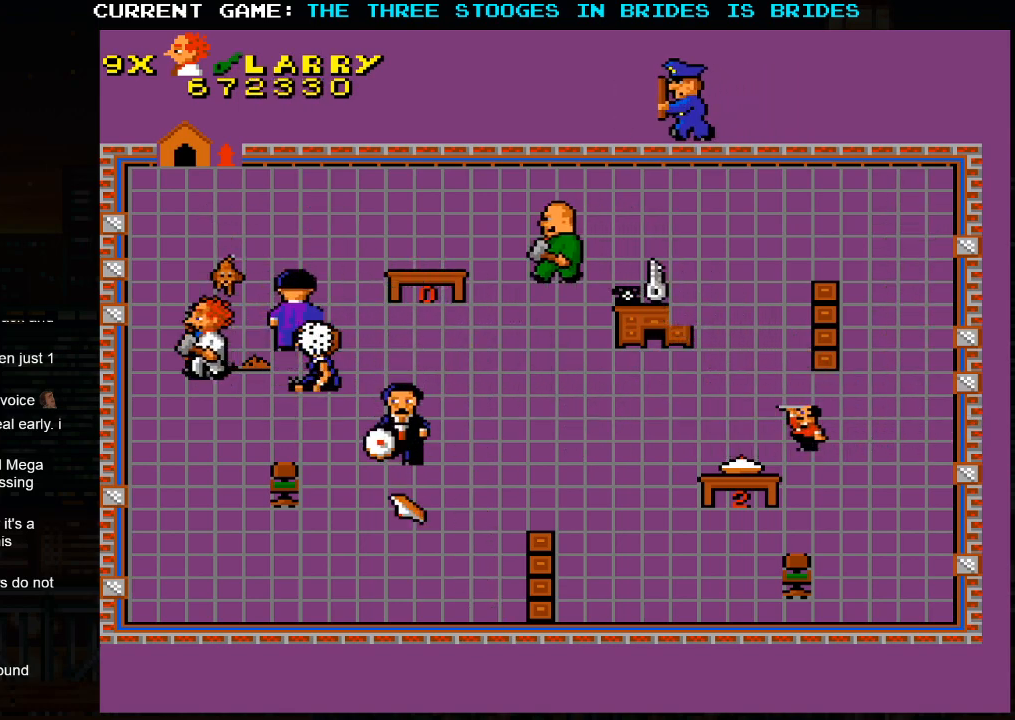
{"buttons": [], "left_stick": "down", "events": [[117, "left_stick", "up-right"], [250, "left_stick", "down-right"], [350, "left_stick", "down"]]}
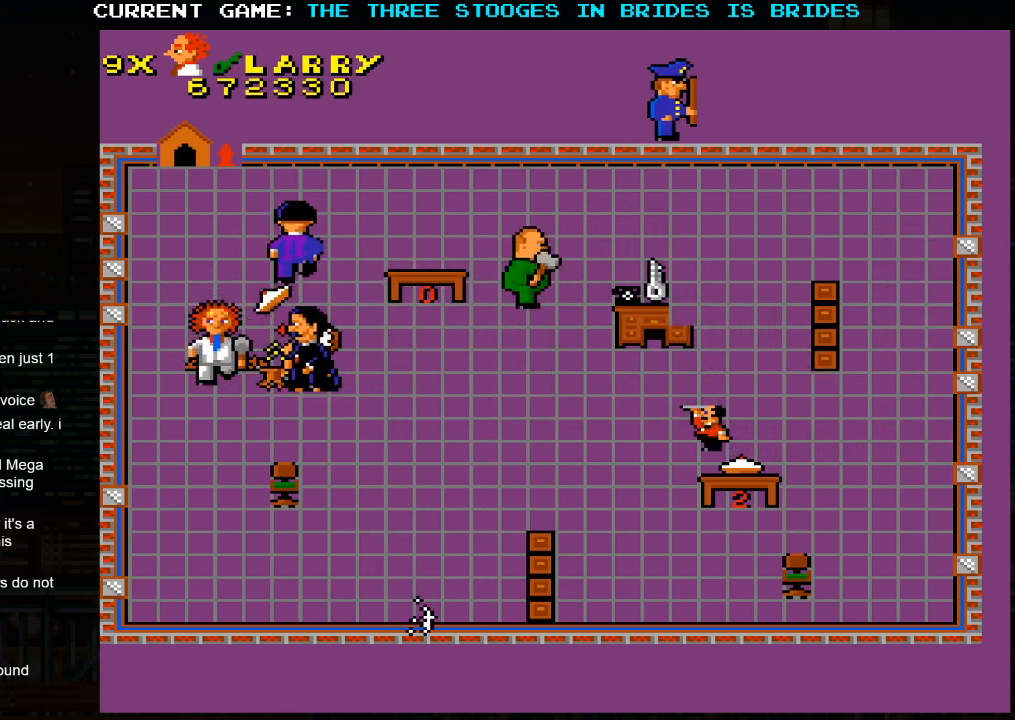
{"buttons": [], "left_stick": "down-right", "events": [[383, "left_stick", "down-right"]]}
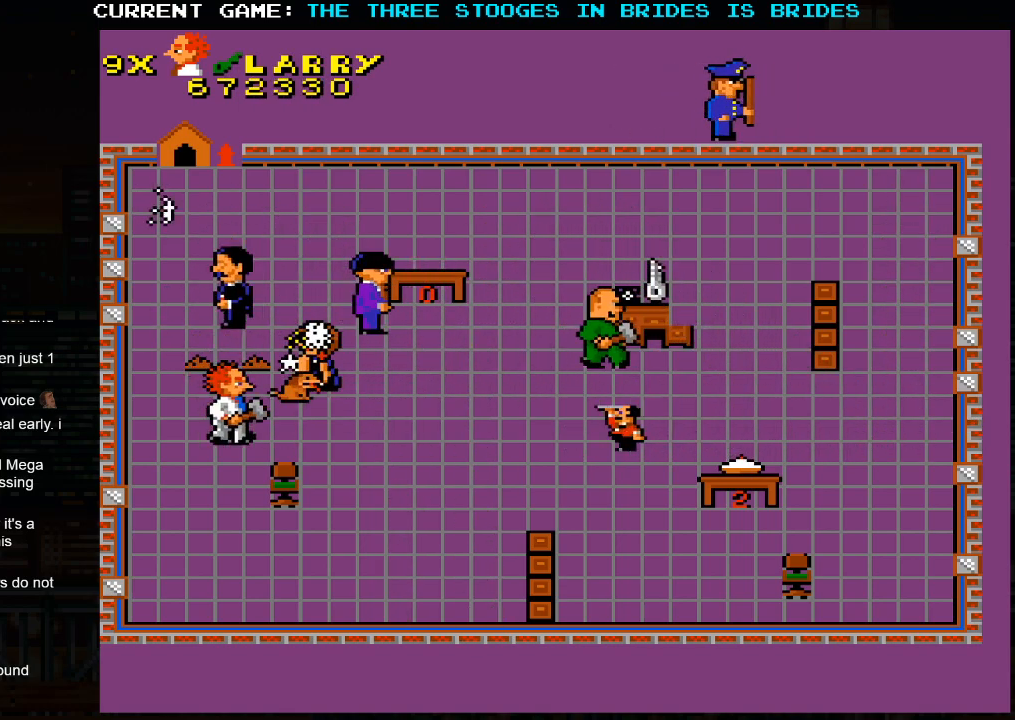
{"buttons": [], "left_stick": "down-right", "events": []}
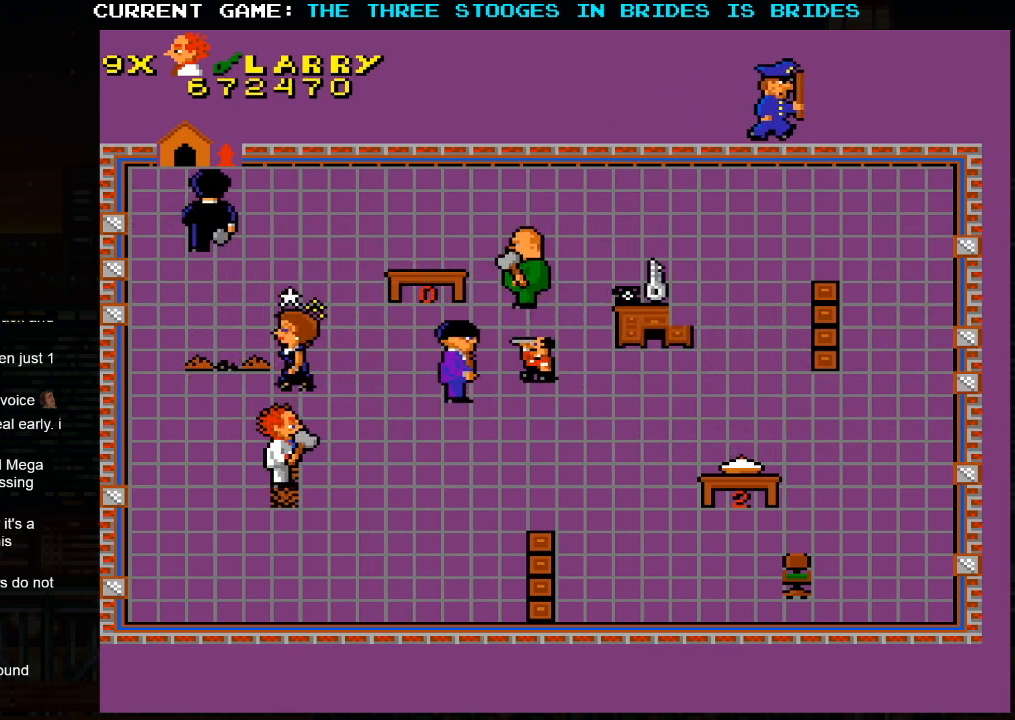
{"buttons": [], "left_stick": "down-right", "events": [[50, "left_stick", "down-left"], [150, "left_stick", "up-left"], [333, "left_stick", "right"], [400, "left_stick", "down-right"]]}
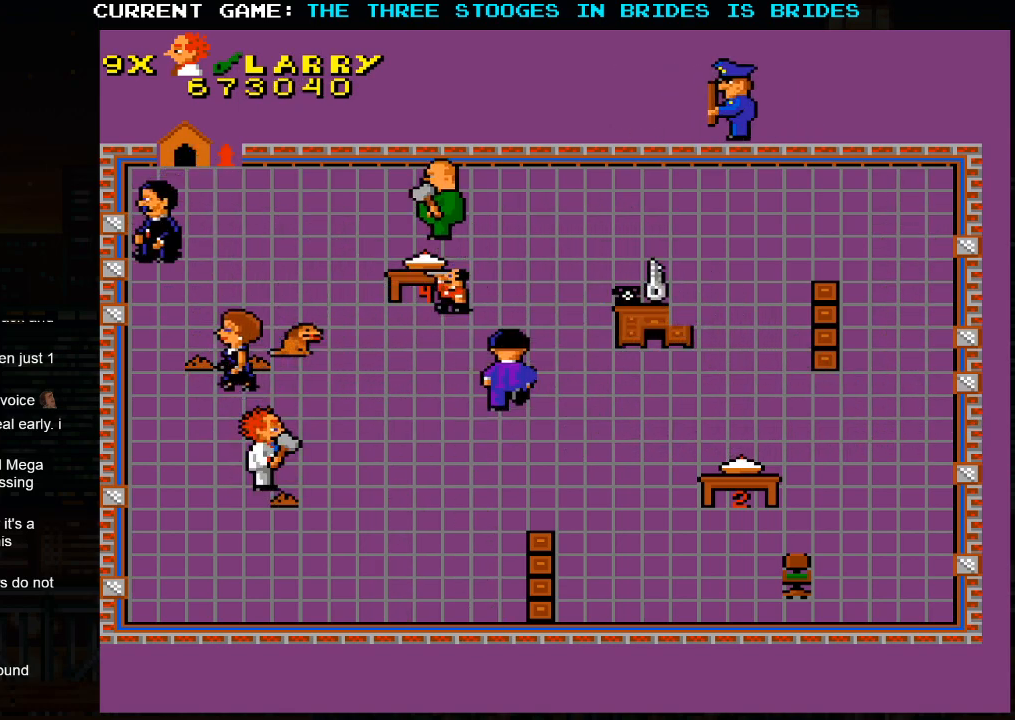
{"buttons": [], "left_stick": "down-right", "events": []}